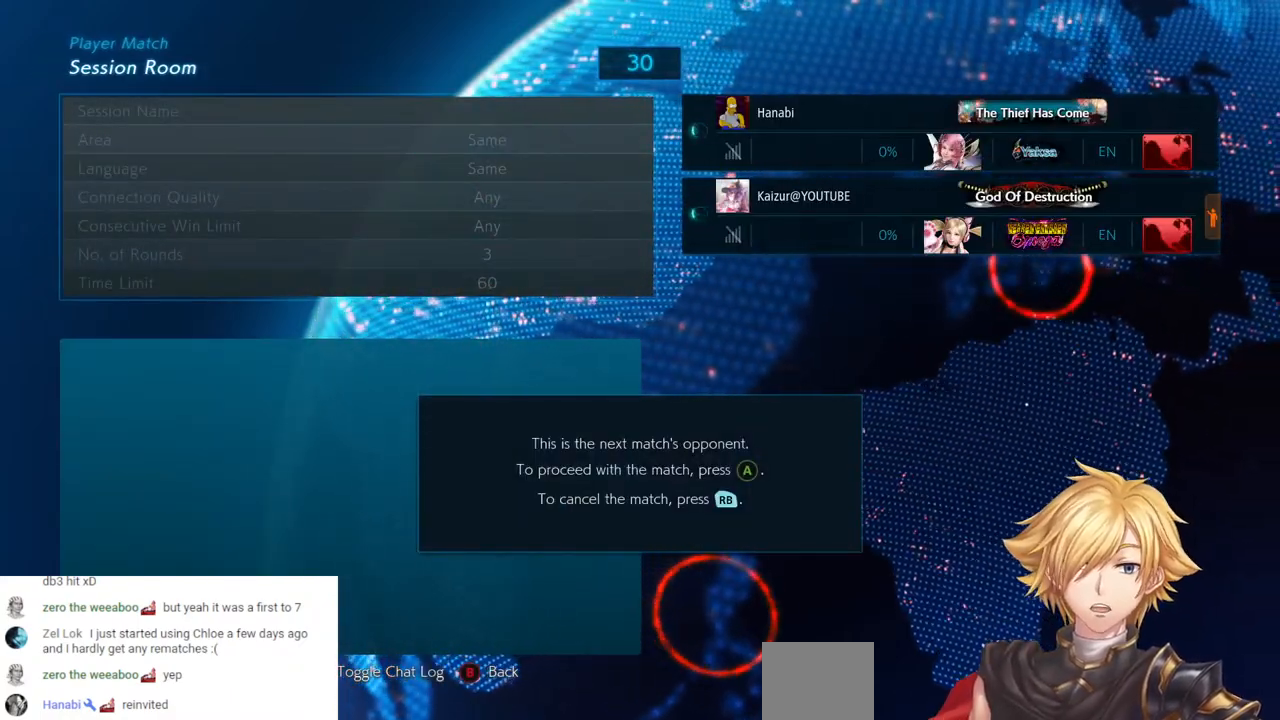
Gameplay with a controller (PlayStation layout); each line is a JSON object with the inputs held at the frame after it. "events" lists button and stick changes between this image and that frame as [ms after this image, input, new state], when the widget could be followed in between. Not read: L3 R3.
{"buttons": [], "left_stick": "center", "right_stick": "center", "events": [[317, "CROSS", "down"], [467, "CROSS", "up"]]}
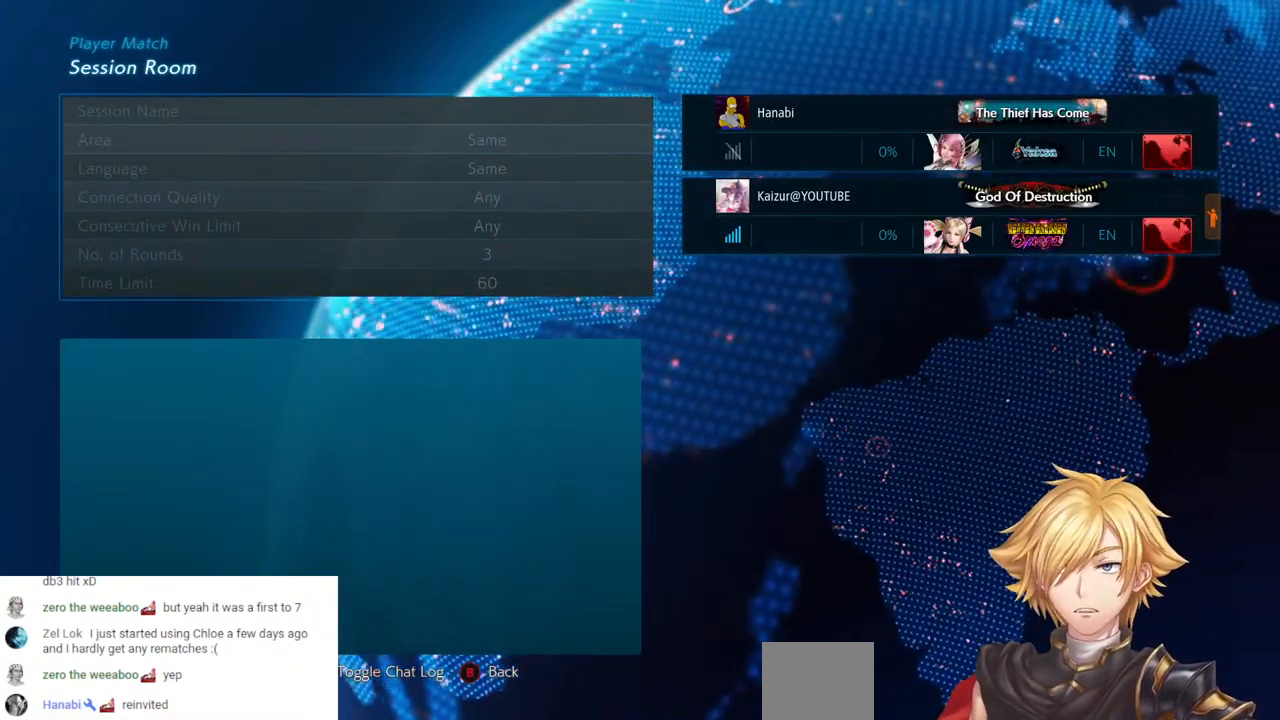
{"buttons": [], "left_stick": "center", "right_stick": "center", "events": [[50, "CROSS", "down"], [183, "CROSS", "up"], [250, "CROSS", "down"], [383, "CROSS", "up"]]}
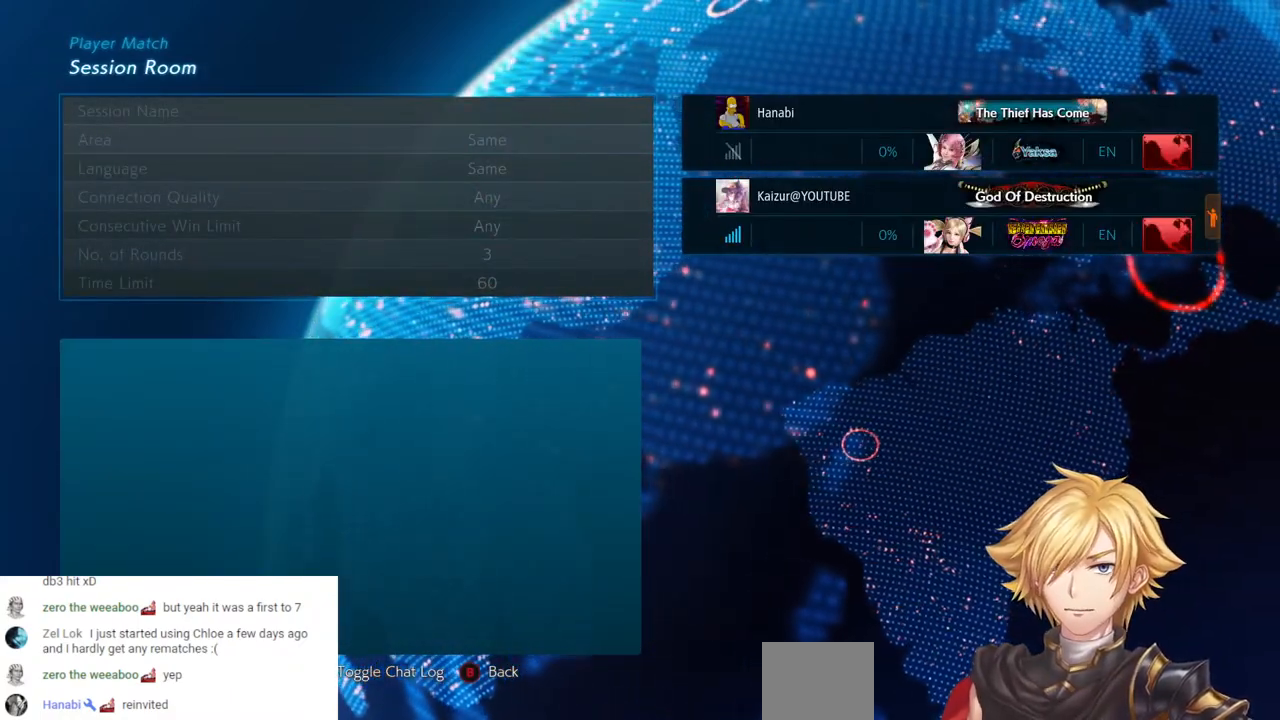
{"buttons": ["CROSS"], "left_stick": "center", "right_stick": "center", "events": [[33, "CROSS", "down"], [200, "CROSS", "up"], [417, "CROSS", "down"]]}
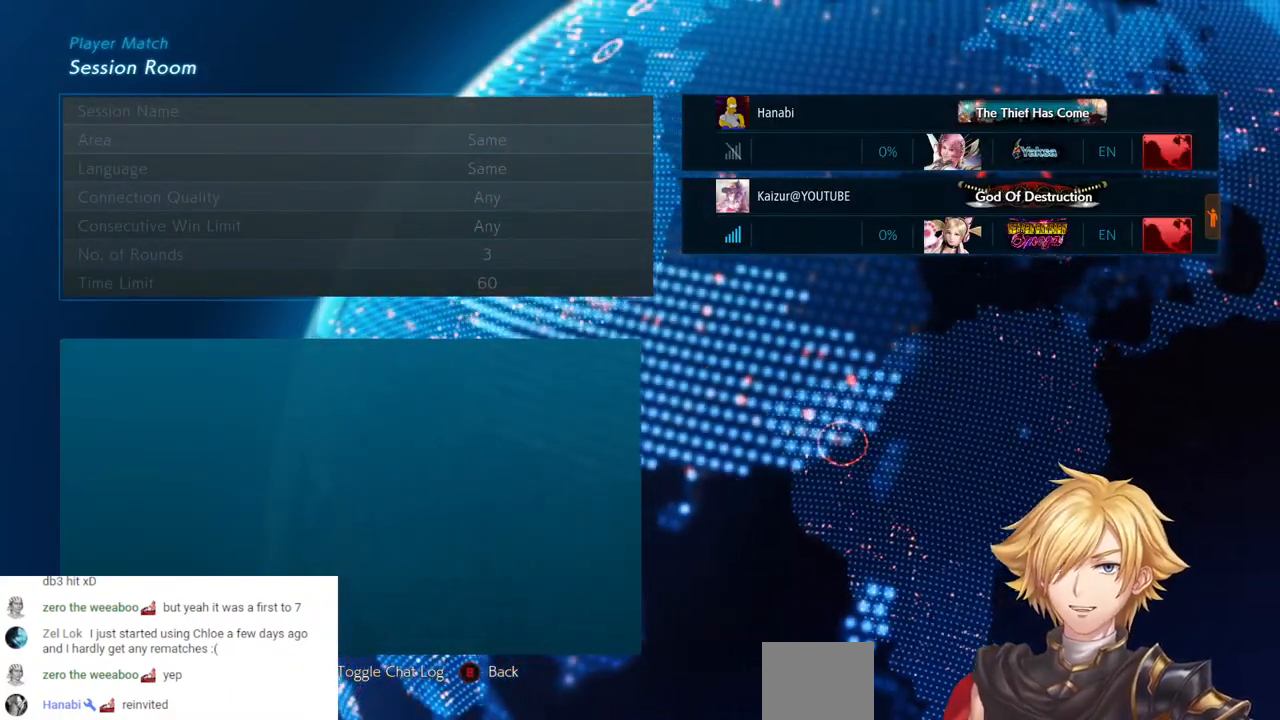
{"buttons": [], "left_stick": "center", "right_stick": "center", "events": [[83, "CROSS", "up"], [367, "CROSS", "down"], [500, "CROSS", "up"]]}
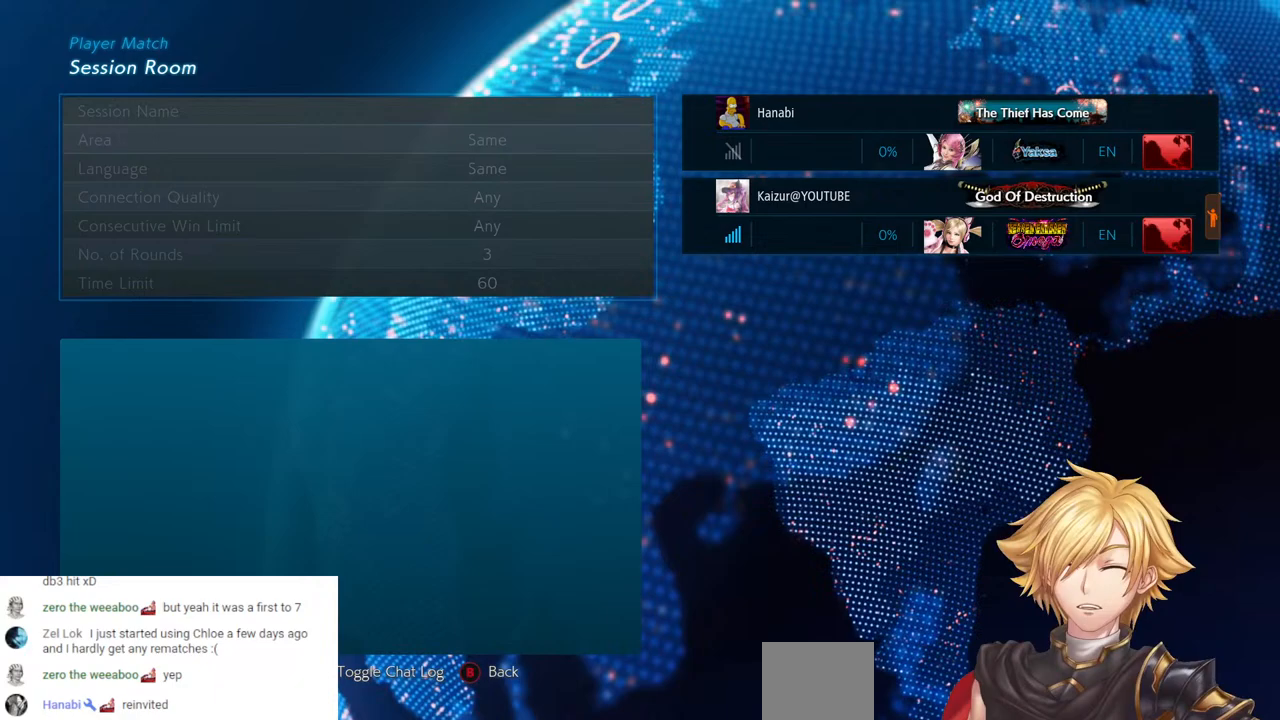
{"buttons": [], "left_stick": "center", "right_stick": "center", "events": [[233, "CROSS", "down"], [383, "CROSS", "up"]]}
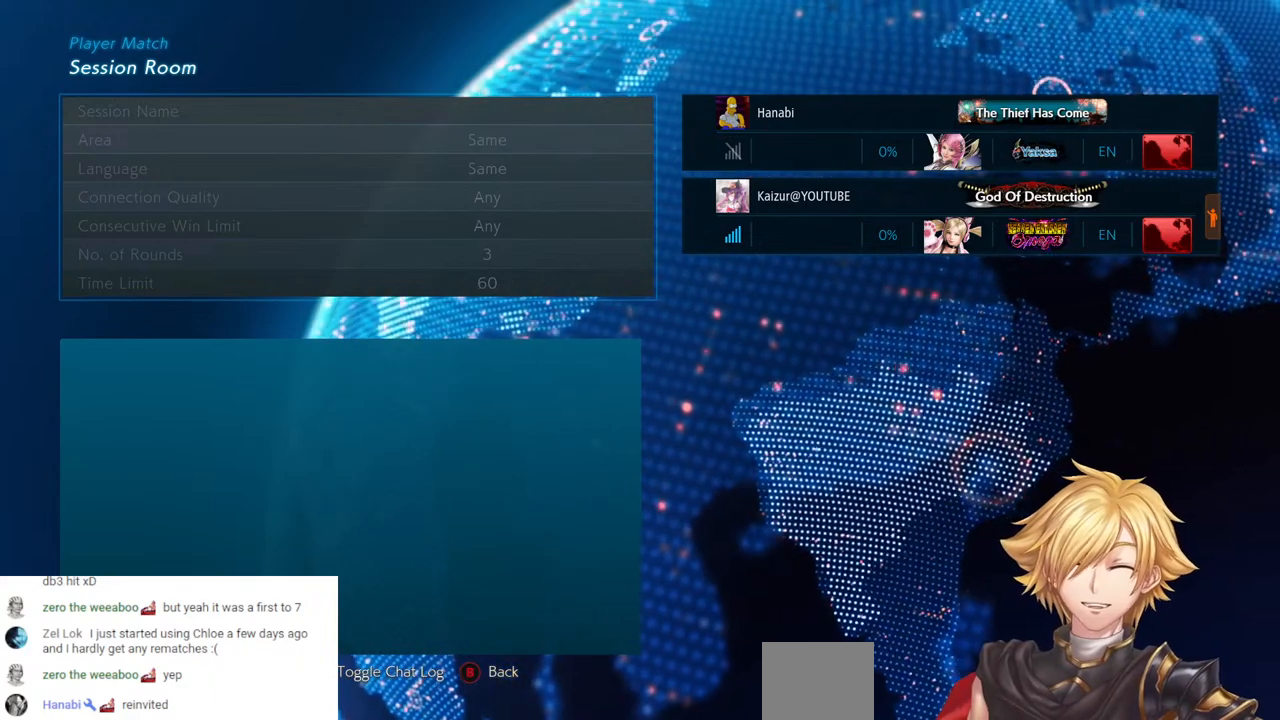
{"buttons": ["CROSS"], "left_stick": "center", "right_stick": "center", "events": [[150, "CROSS", "down"], [283, "CROSS", "up"], [417, "CROSS", "down"]]}
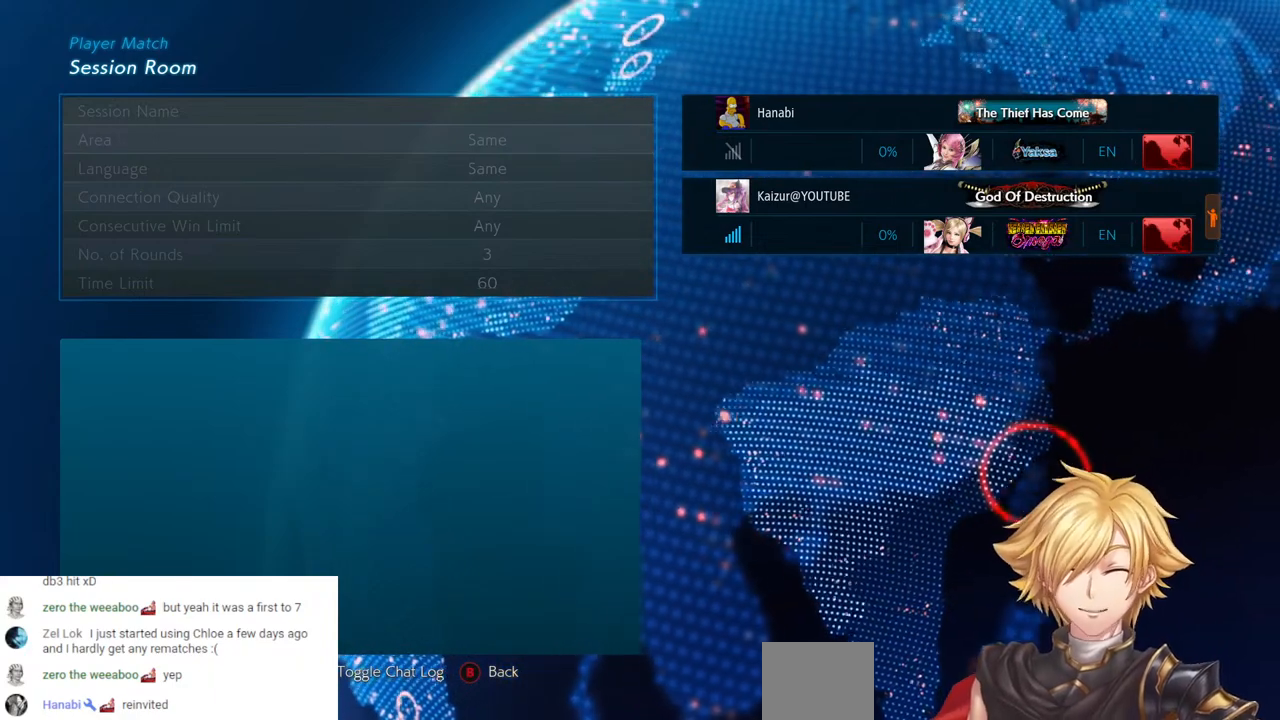
{"buttons": [], "left_stick": "center", "right_stick": "center", "events": [[67, "CROSS", "up"]]}
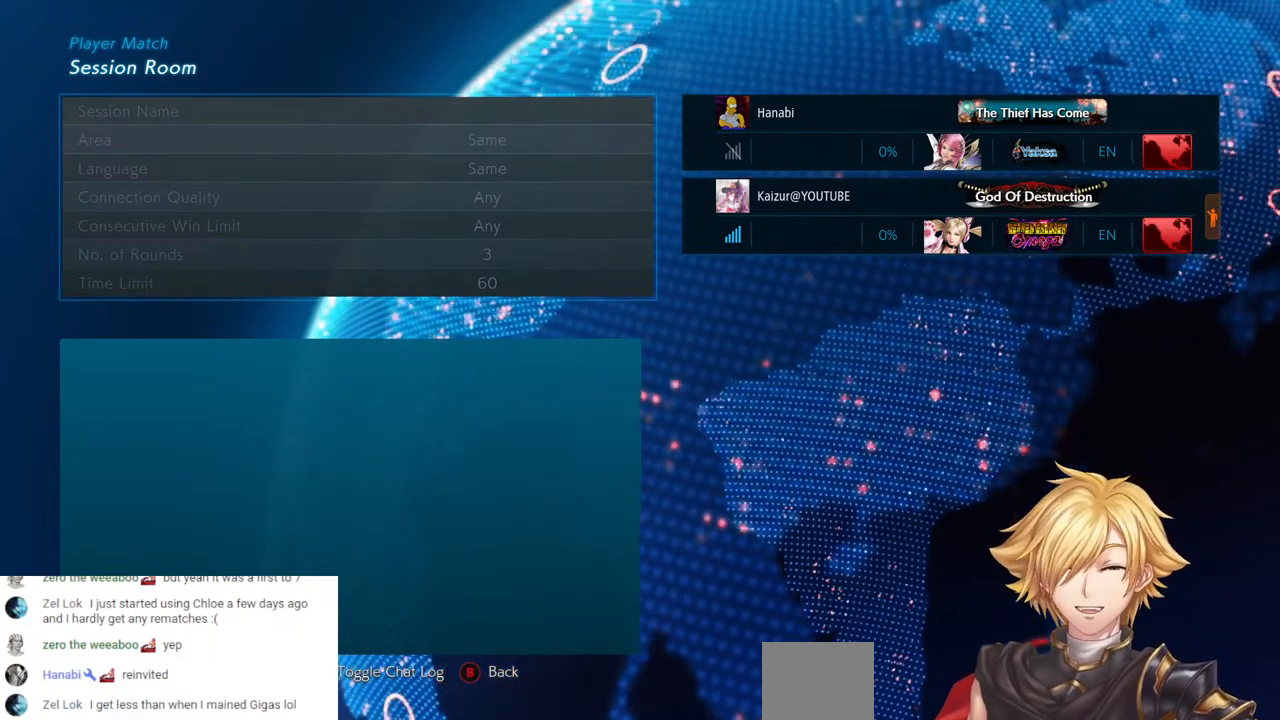
{"buttons": [], "left_stick": "center", "right_stick": "center", "events": []}
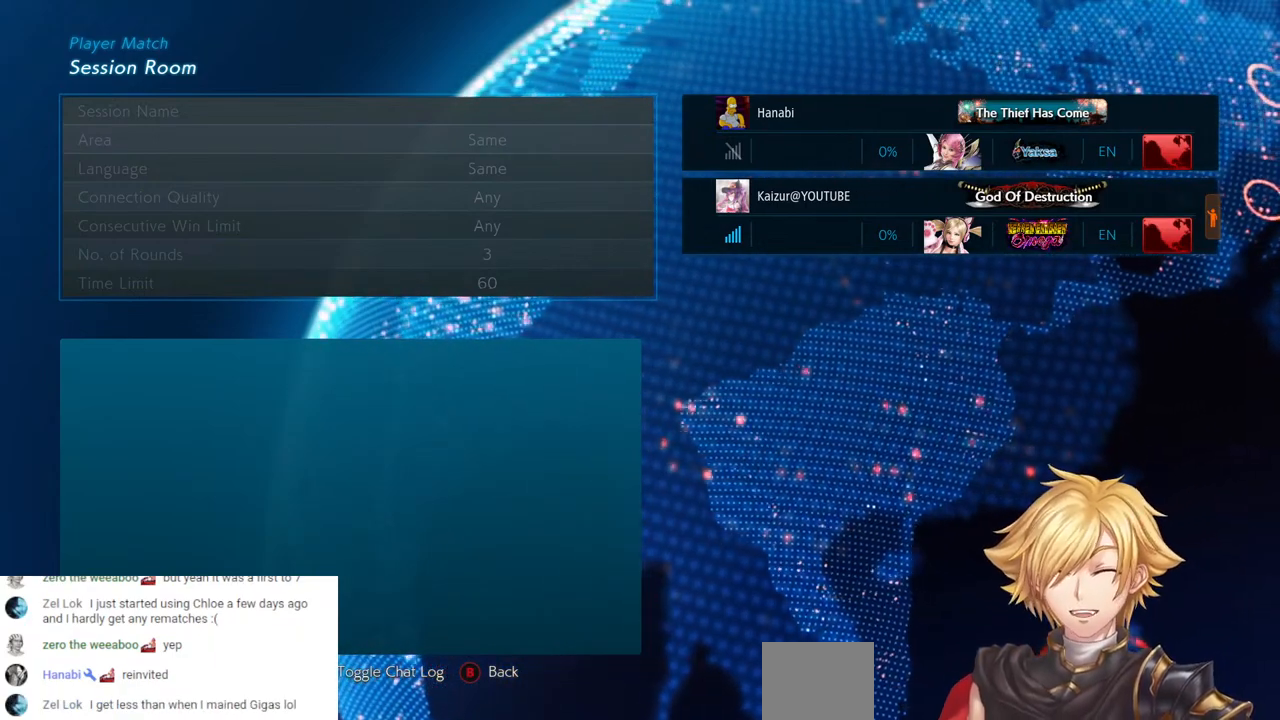
{"buttons": [], "left_stick": "center", "right_stick": "center", "events": []}
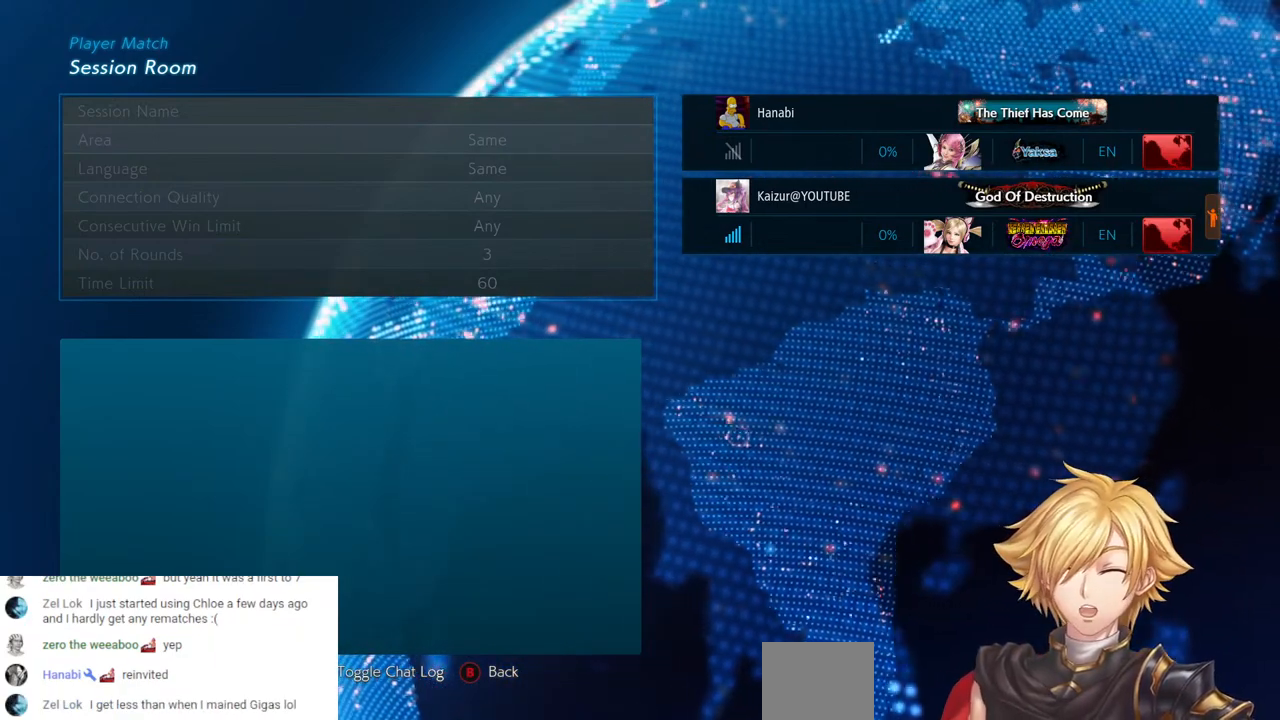
{"buttons": [], "left_stick": "center", "right_stick": "center", "events": []}
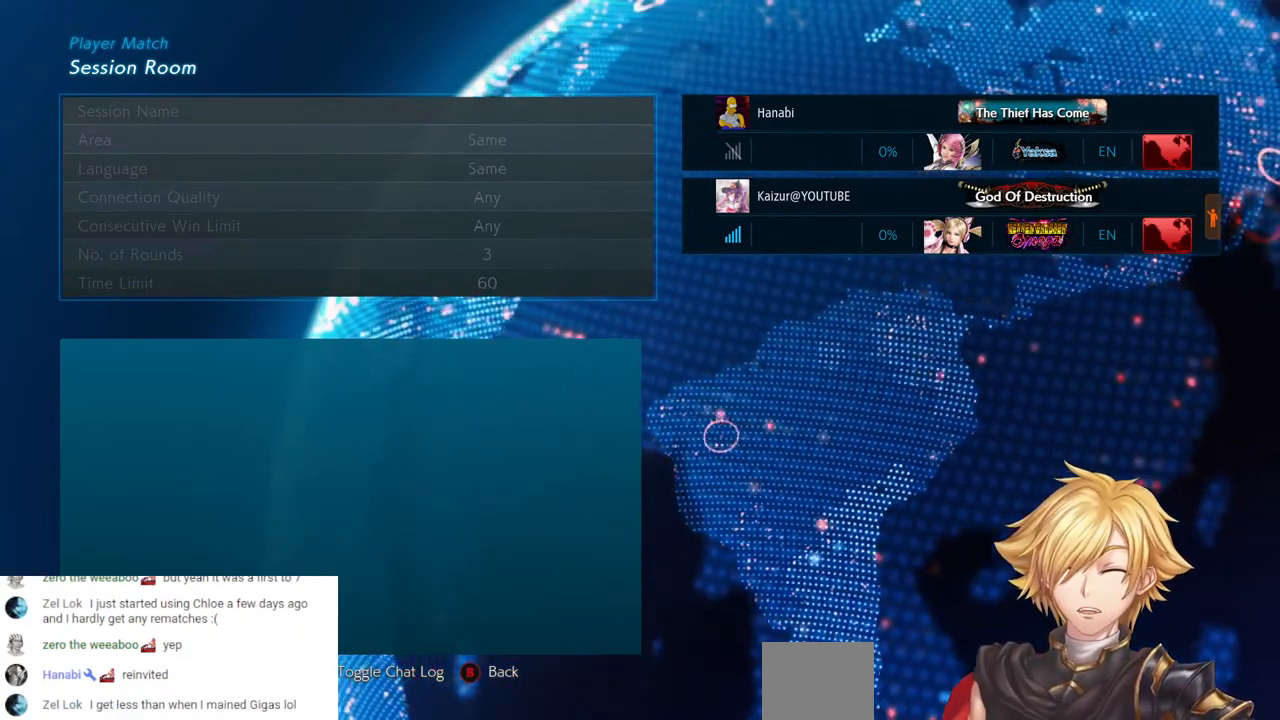
{"buttons": [], "left_stick": "center", "right_stick": "center"}
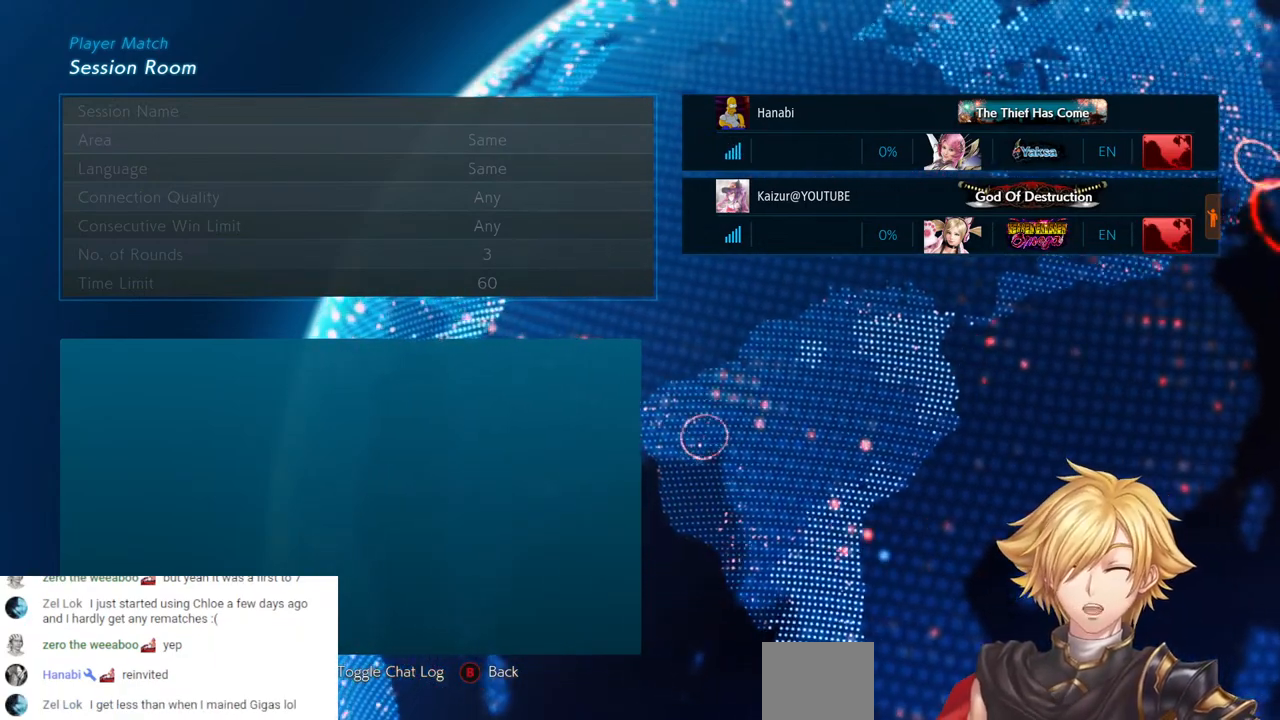
{"buttons": [], "left_stick": "center", "right_stick": "center", "events": []}
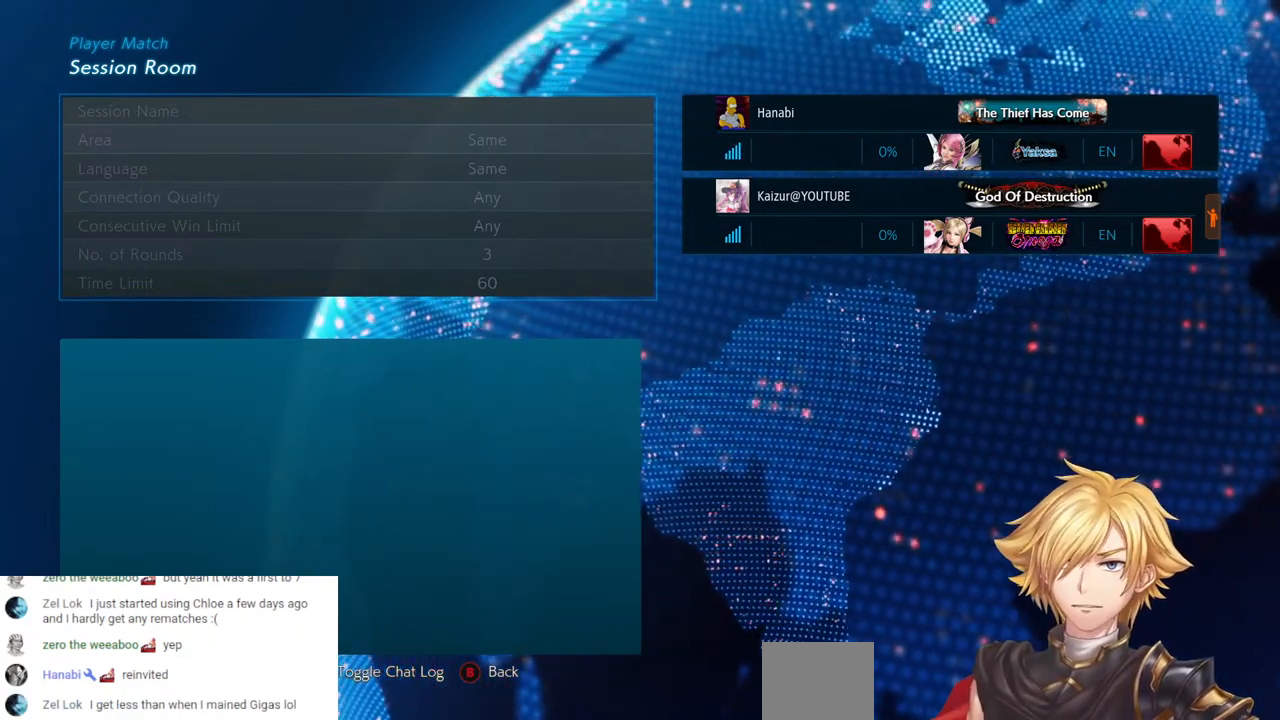
{"buttons": [], "left_stick": "center", "right_stick": "center", "events": []}
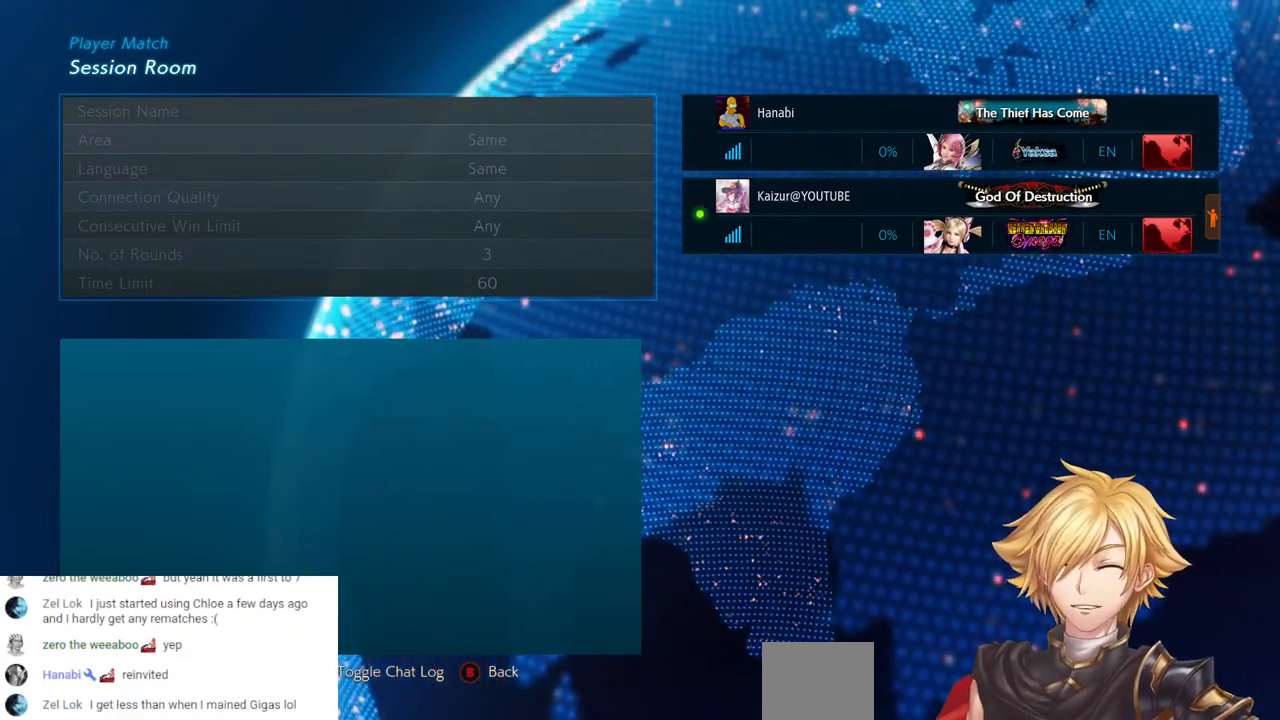
{"buttons": ["CROSS"], "left_stick": "center", "right_stick": "center", "events": [[400, "CROSS", "down"]]}
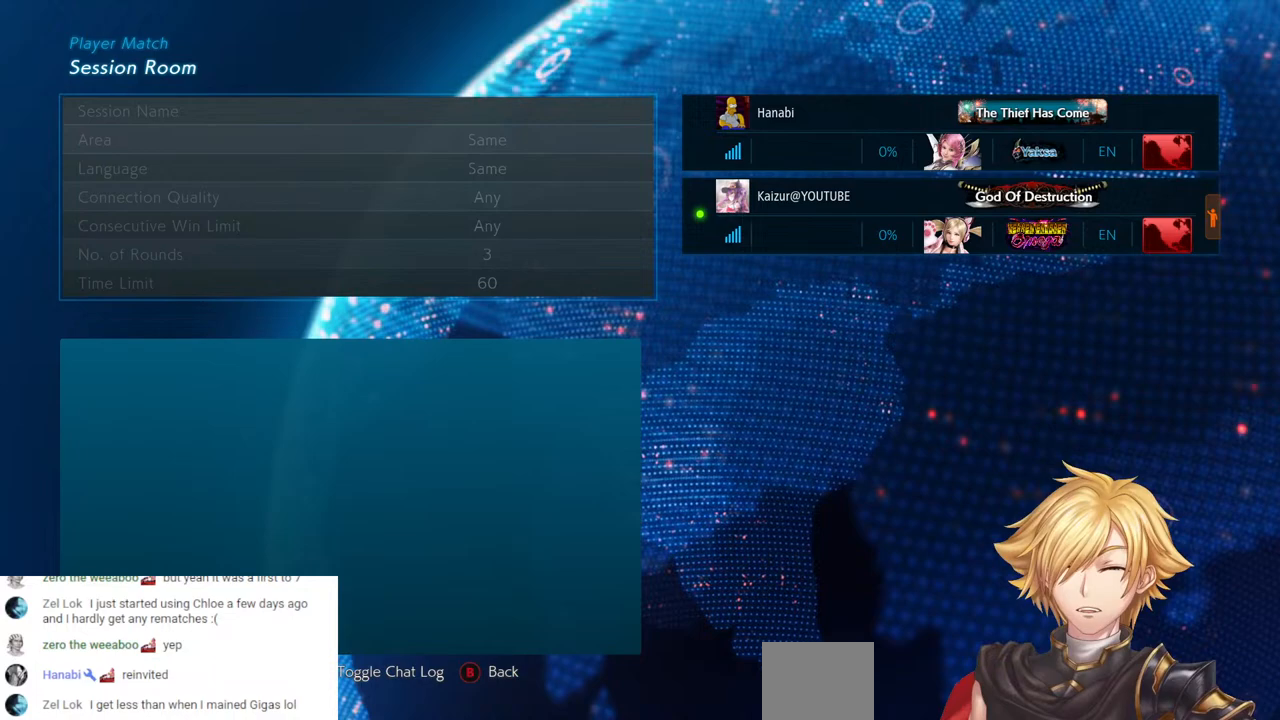
{"buttons": [], "left_stick": "center", "right_stick": "center", "events": [[17, "CROSS", "up"]]}